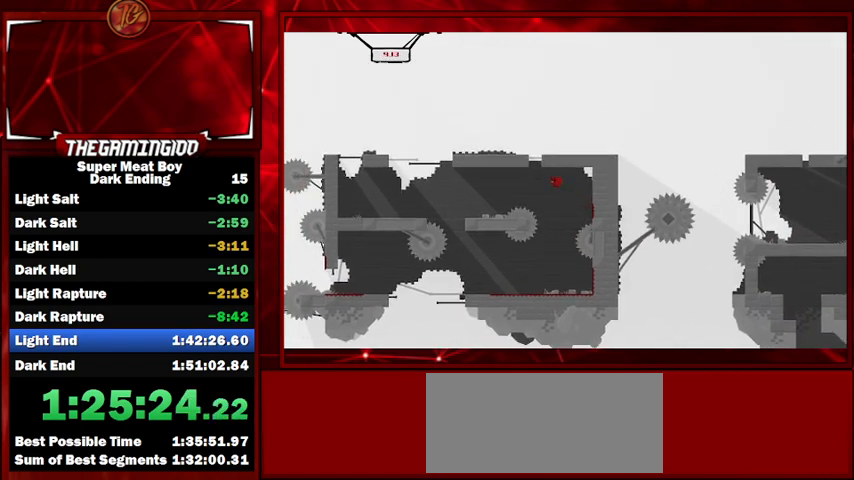
Gameplay with keyboard; each line is a JSON object with the keys held at the frame after it. "events" lists presses ("down") and releases ("up") of "left", "p", "right", "shift" and "space" between this image and that frame as [ms after this image, input, new state], when the widget could be followed in between. No other keys are recorded. Mouse input is not recorded.
{"keys": ["shift"], "events": [[67, "space", "up"], [167, "left", "up"], [200, "right", "down"], [500, "right", "up"]]}
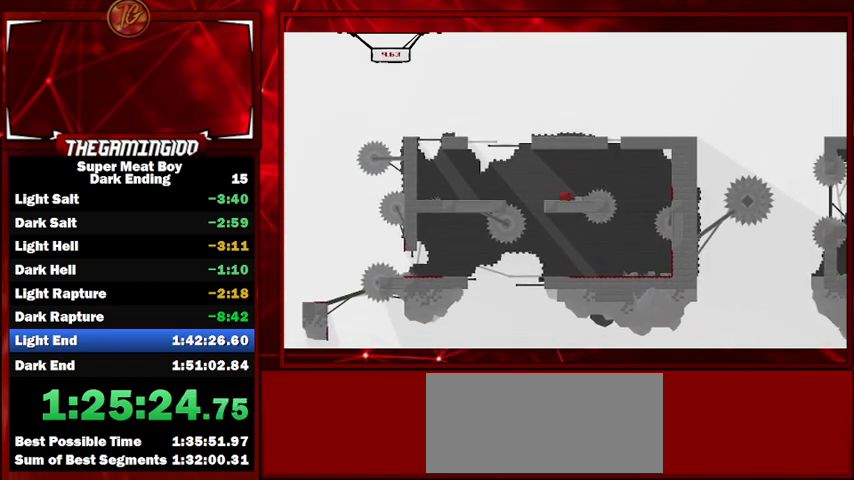
{"keys": ["left", "shift"], "events": [[67, "left", "down"], [133, "space", "down"], [333, "space", "up"]]}
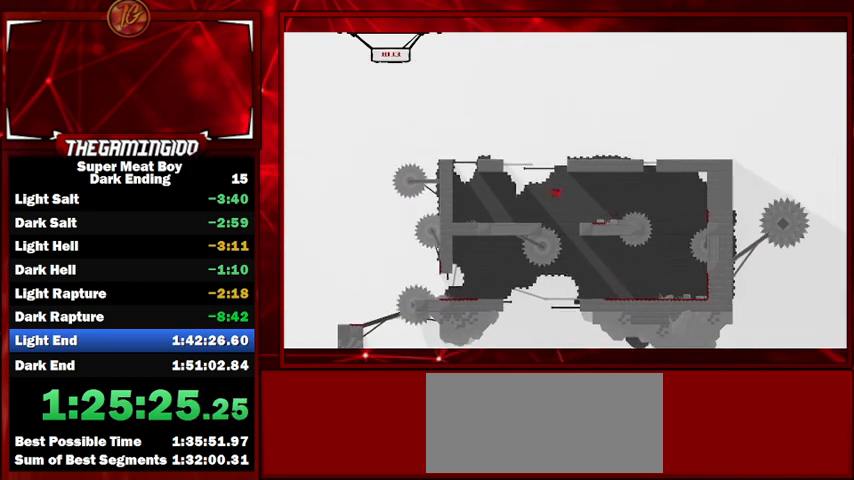
{"keys": ["left", "shift", "space"], "events": [[433, "space", "down"]]}
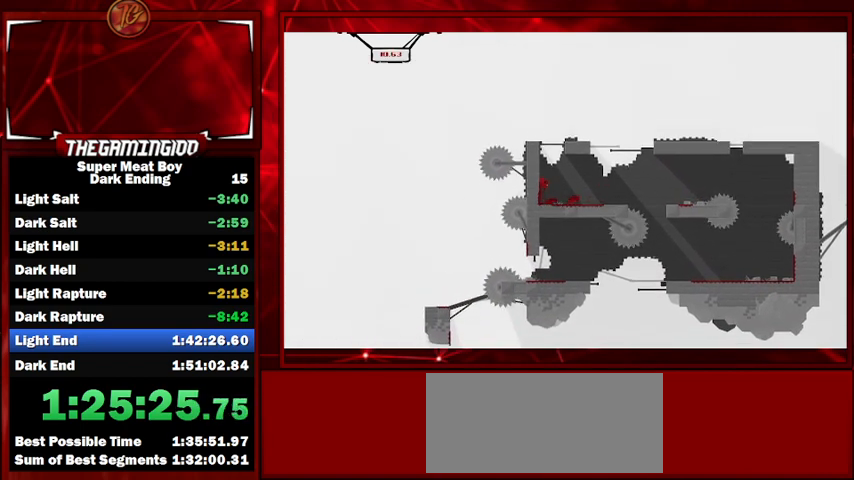
{"keys": ["right", "shift", "space"], "events": [[300, "space", "up"], [333, "right", "down"], [333, "space", "down"], [400, "left", "up"]]}
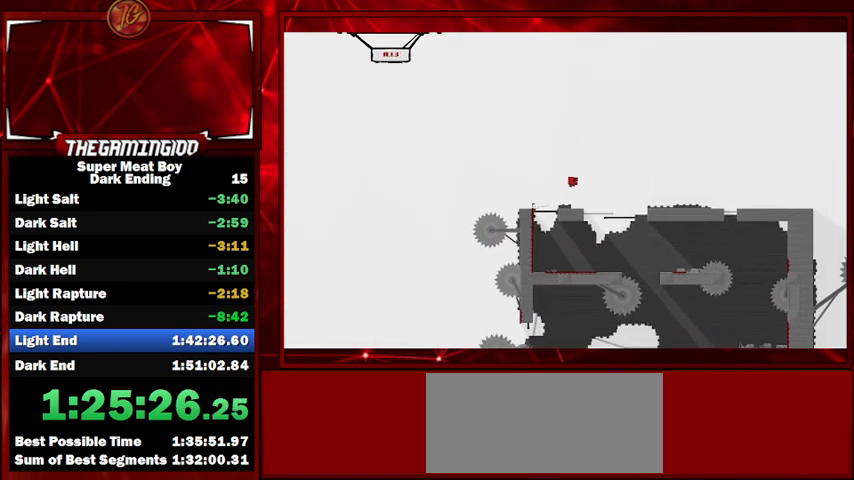
{"keys": ["right", "shift", "space"], "events": []}
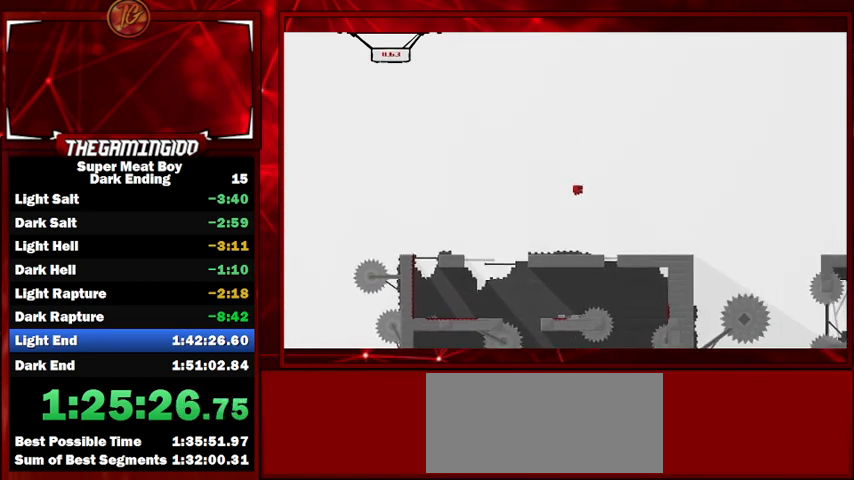
{"keys": ["left", "shift"], "events": [[467, "left", "down"], [467, "right", "up"], [467, "space", "up"]]}
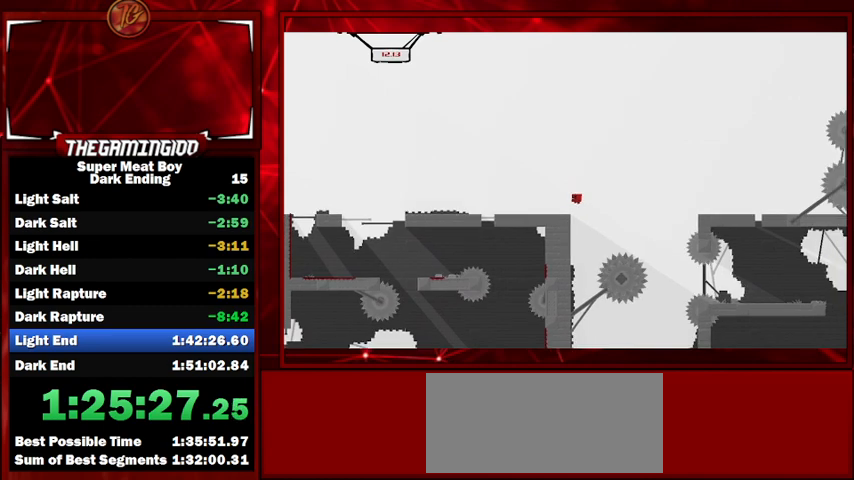
{"keys": ["left", "shift"], "events": []}
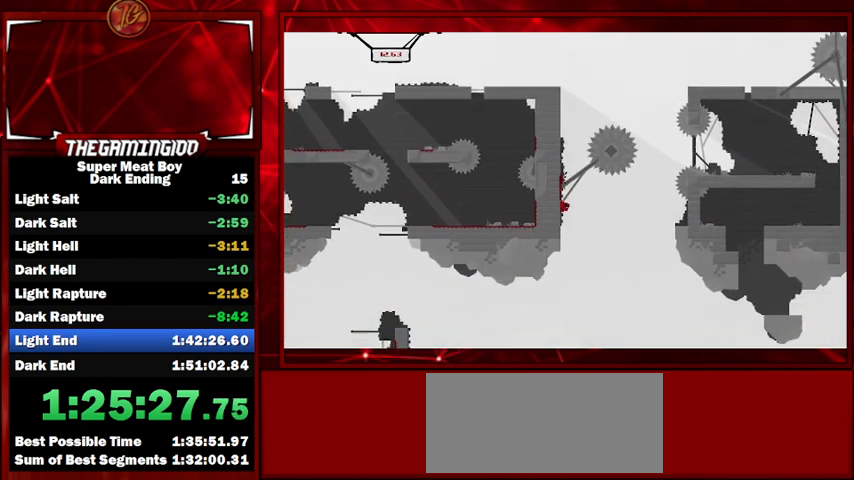
{"keys": ["right", "shift"], "events": [[67, "right", "down"], [67, "space", "down"], [133, "left", "up"], [267, "space", "up"]]}
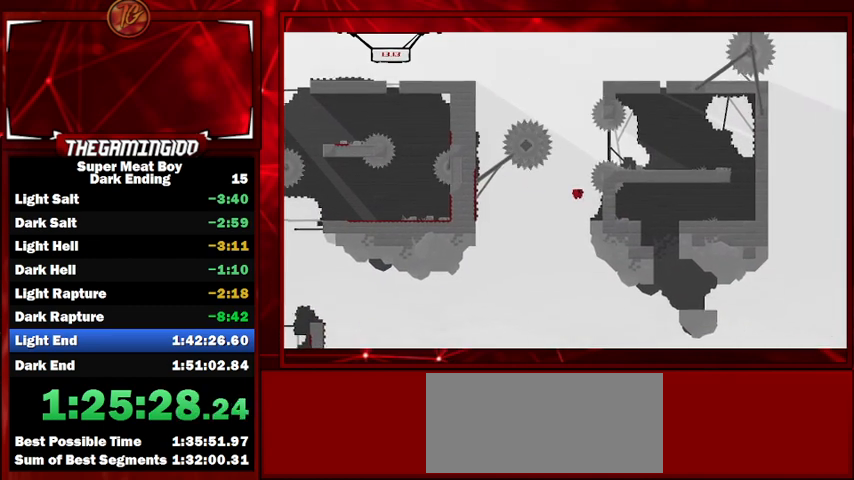
{"keys": ["right", "shift", "space"], "events": [[200, "space", "down"], [267, "space", "up"], [333, "space", "down"]]}
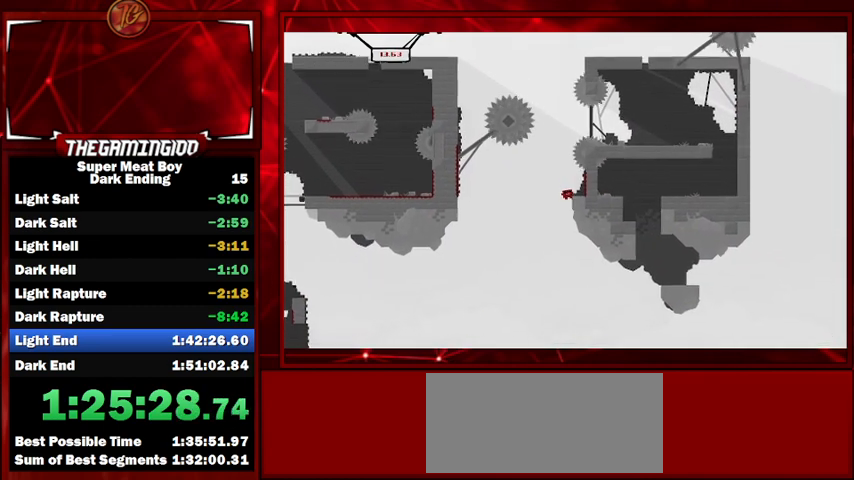
{"keys": ["right", "shift", "space"], "events": [[200, "space", "up"], [333, "space", "down"]]}
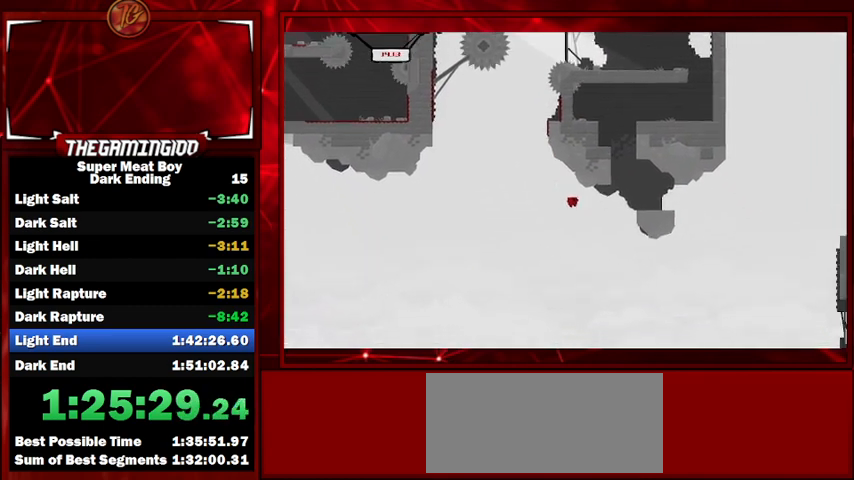
{"keys": ["right", "shift"], "events": [[167, "space", "up"]]}
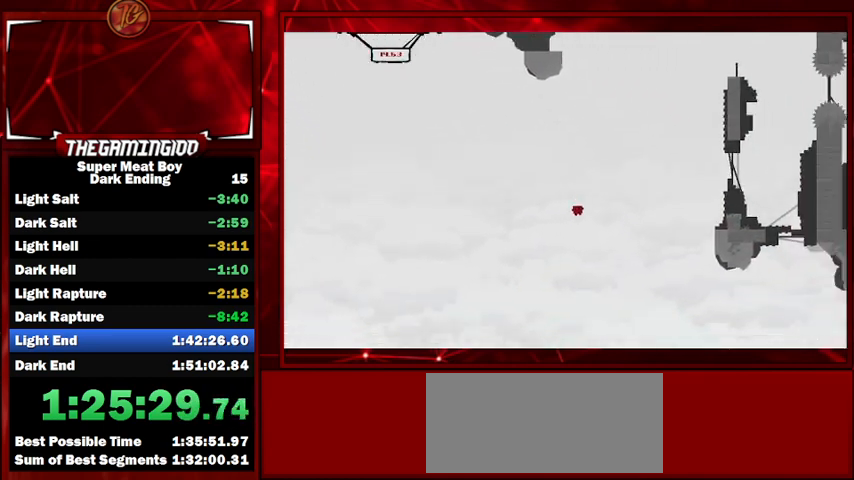
{"keys": ["right", "shift"], "events": []}
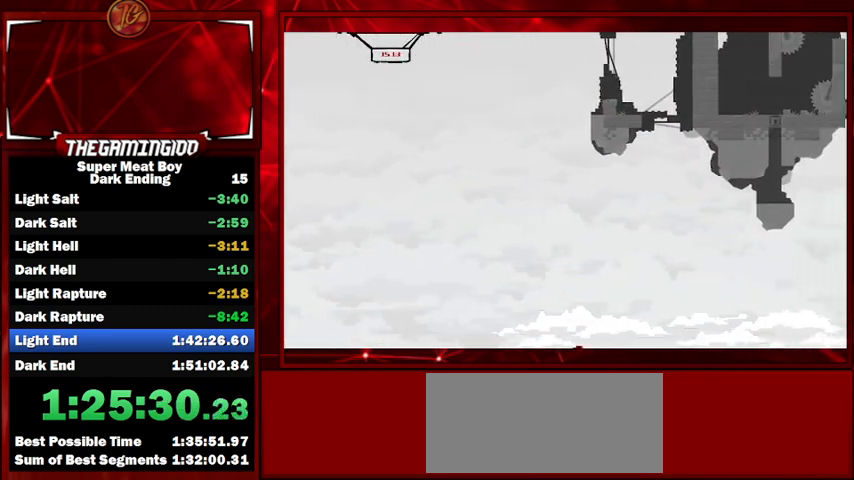
{"keys": ["right", "shift"], "events": []}
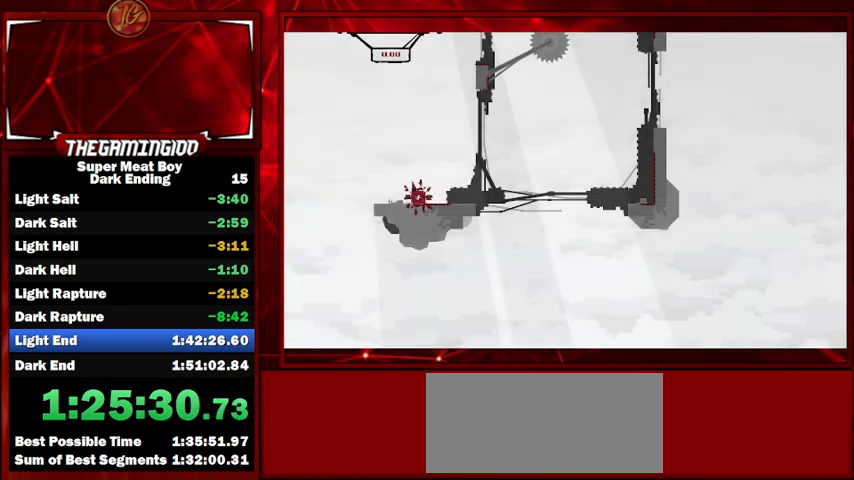
{"keys": ["right", "shift"], "events": []}
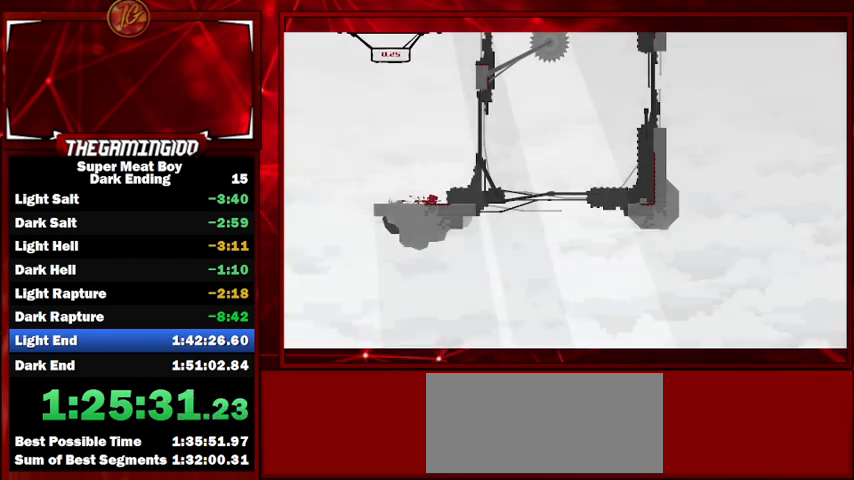
{"keys": ["right", "shift"], "events": [[67, "space", "down"], [467, "space", "up"]]}
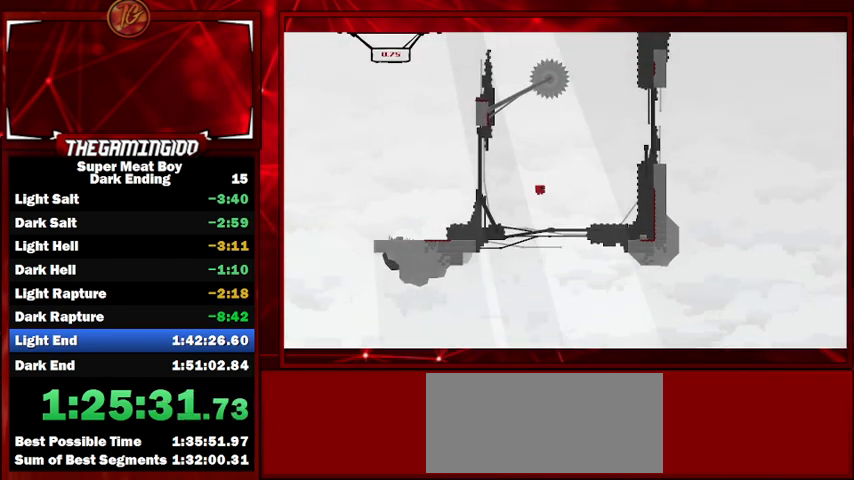
{"keys": ["right", "shift"], "events": []}
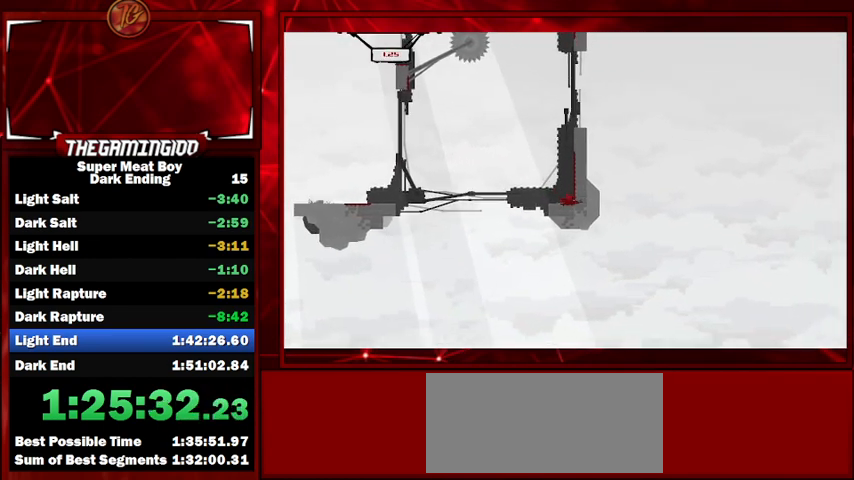
{"keys": ["right", "shift"], "events": [[33, "space", "down"], [467, "space", "up"]]}
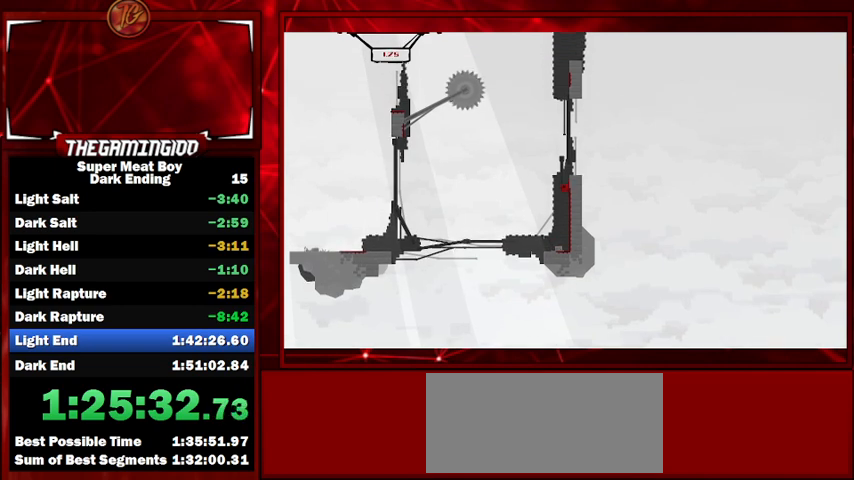
{"keys": ["left", "shift", "space"], "events": [[67, "left", "down"], [67, "right", "up"], [67, "space", "down"]]}
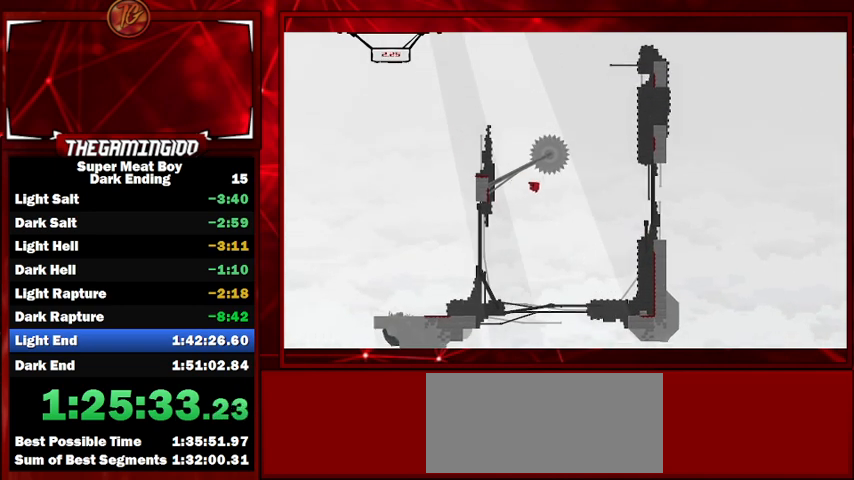
{"keys": ["right", "shift", "space"], "events": [[167, "space", "up"], [267, "space", "down"], [400, "right", "down"], [433, "left", "up"]]}
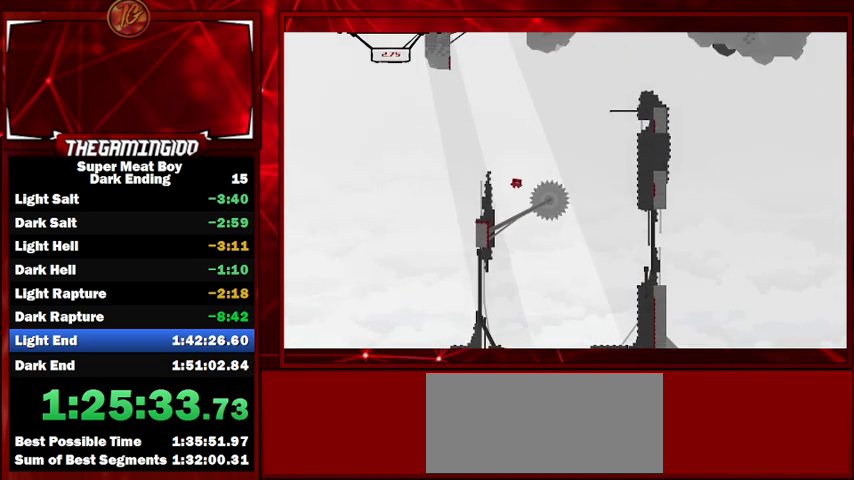
{"keys": ["right", "shift"], "events": [[467, "space", "up"]]}
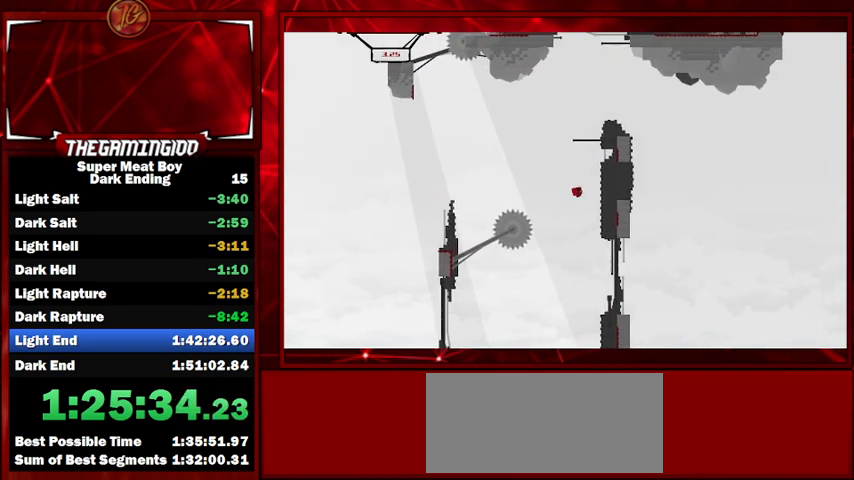
{"keys": ["right", "shift", "space"], "events": [[233, "space", "down"]]}
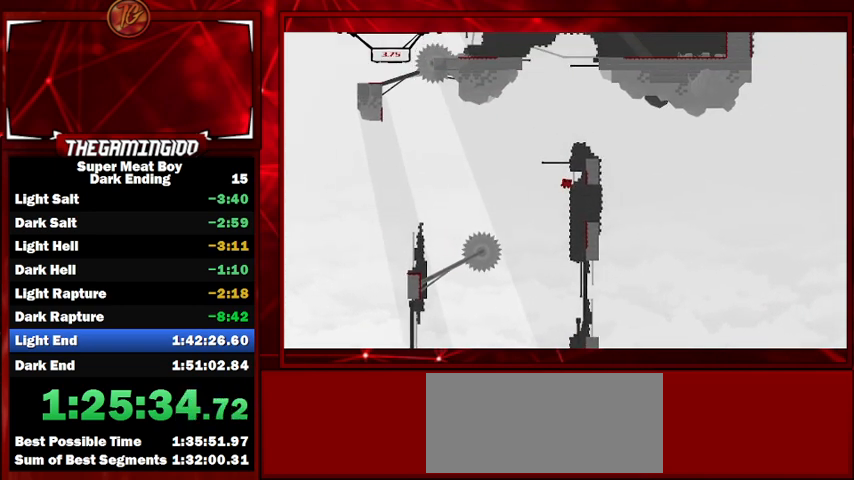
{"keys": ["left", "shift", "space"], "events": [[100, "space", "up"], [200, "left", "down"], [200, "space", "down"], [267, "right", "up"]]}
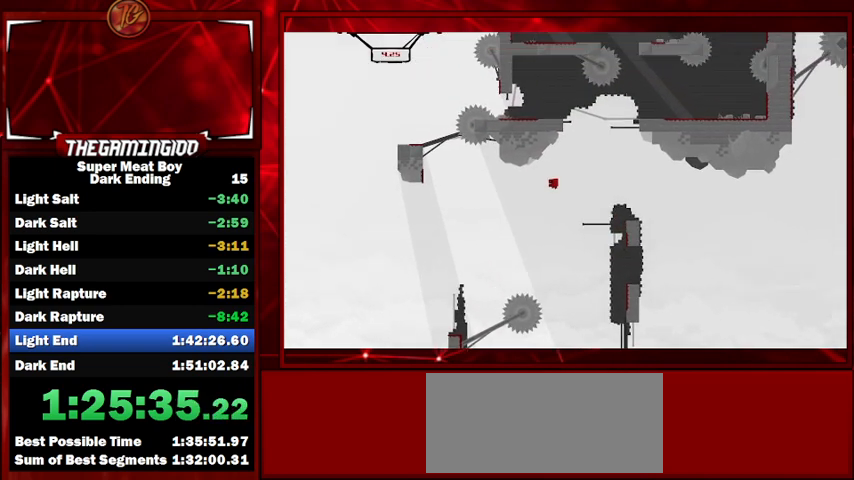
{"keys": ["left", "shift"], "events": [[500, "space", "up"]]}
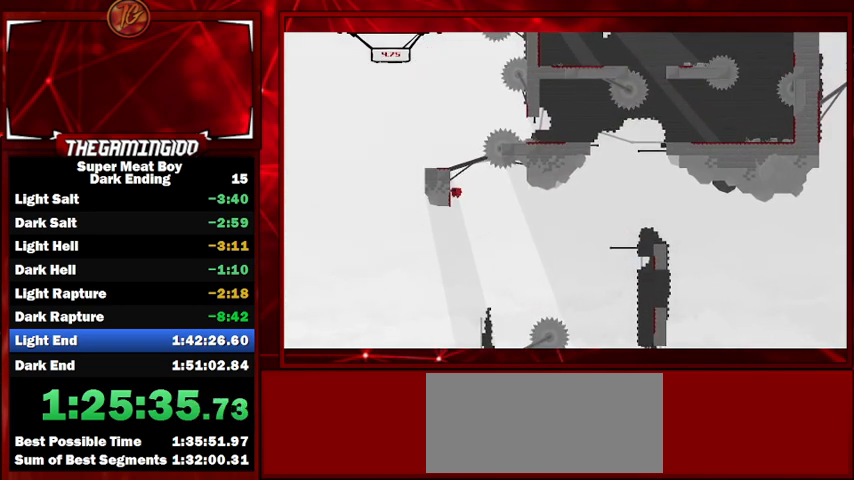
{"keys": ["left", "shift"], "events": [[100, "space", "down"], [433, "space", "up"]]}
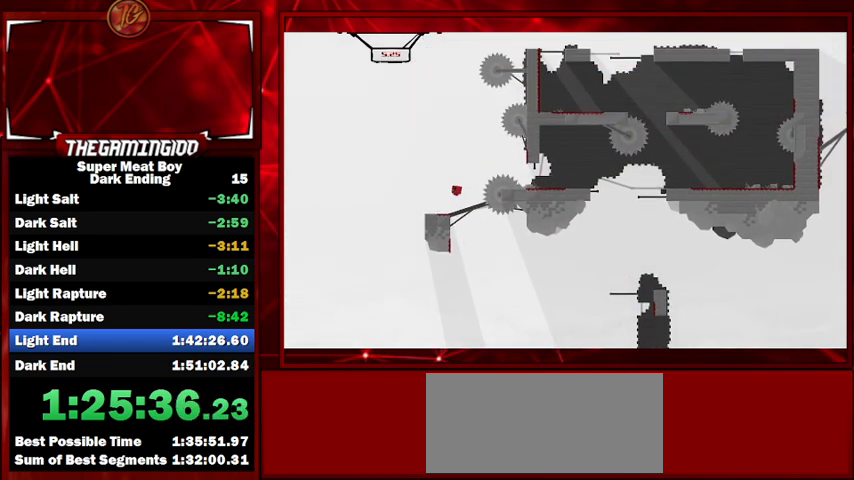
{"keys": ["right", "shift", "space"], "events": [[33, "left", "up"], [100, "right", "down"], [267, "right", "up"], [400, "right", "down"], [400, "space", "down"]]}
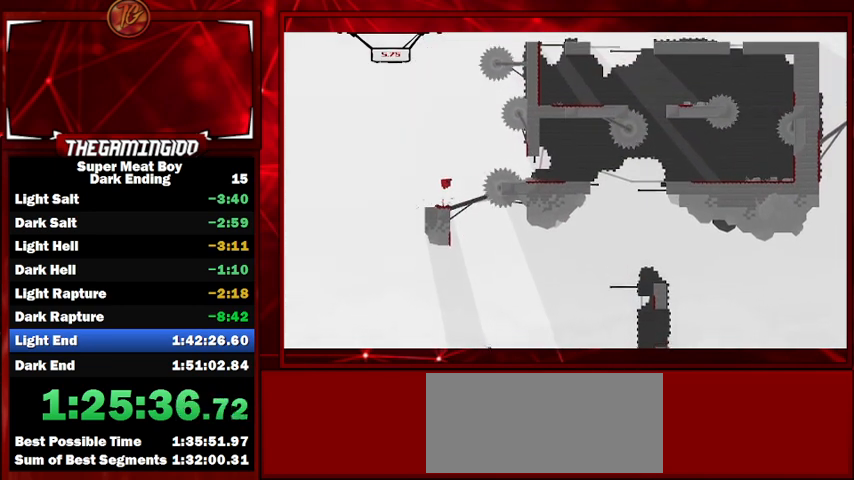
{"keys": ["right", "shift"], "events": [[400, "space", "up"]]}
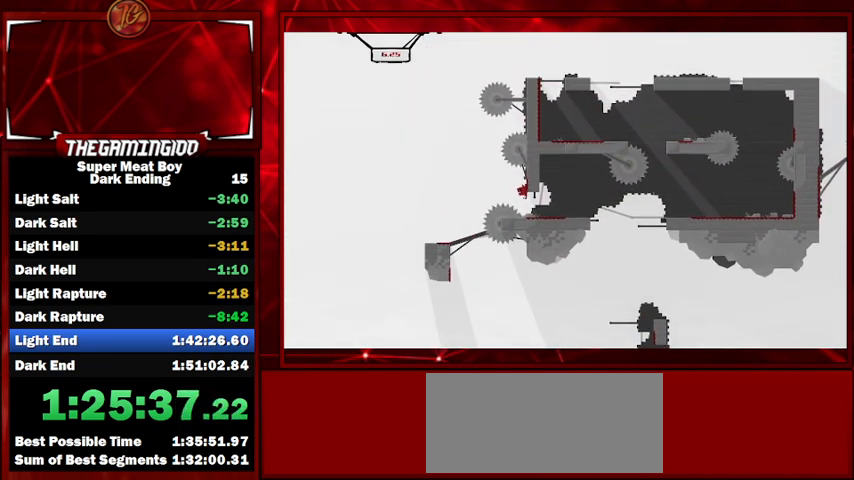
{"keys": ["right", "shift"], "events": []}
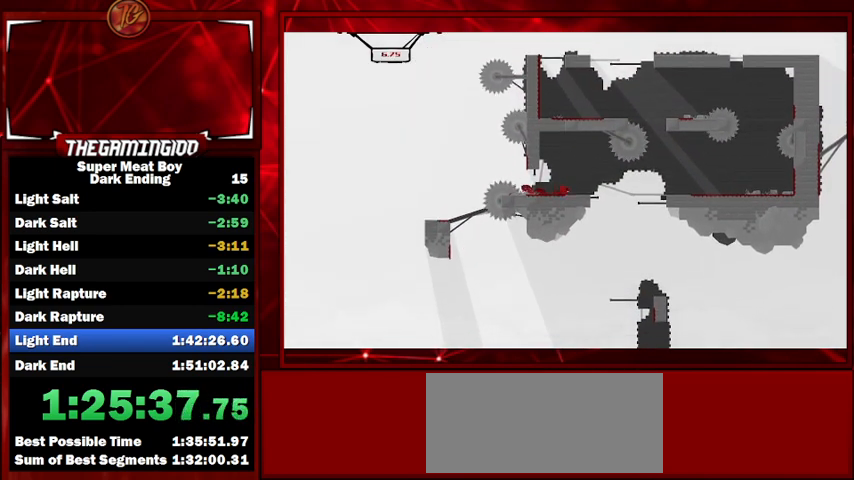
{"keys": ["right", "shift"], "events": [[100, "space", "down"], [200, "space", "up"]]}
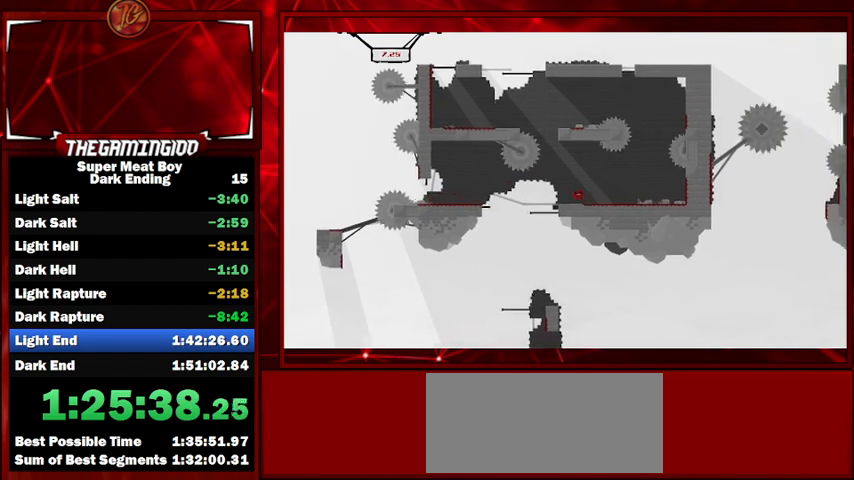
{"keys": ["right", "shift", "space"], "events": [[467, "space", "down"]]}